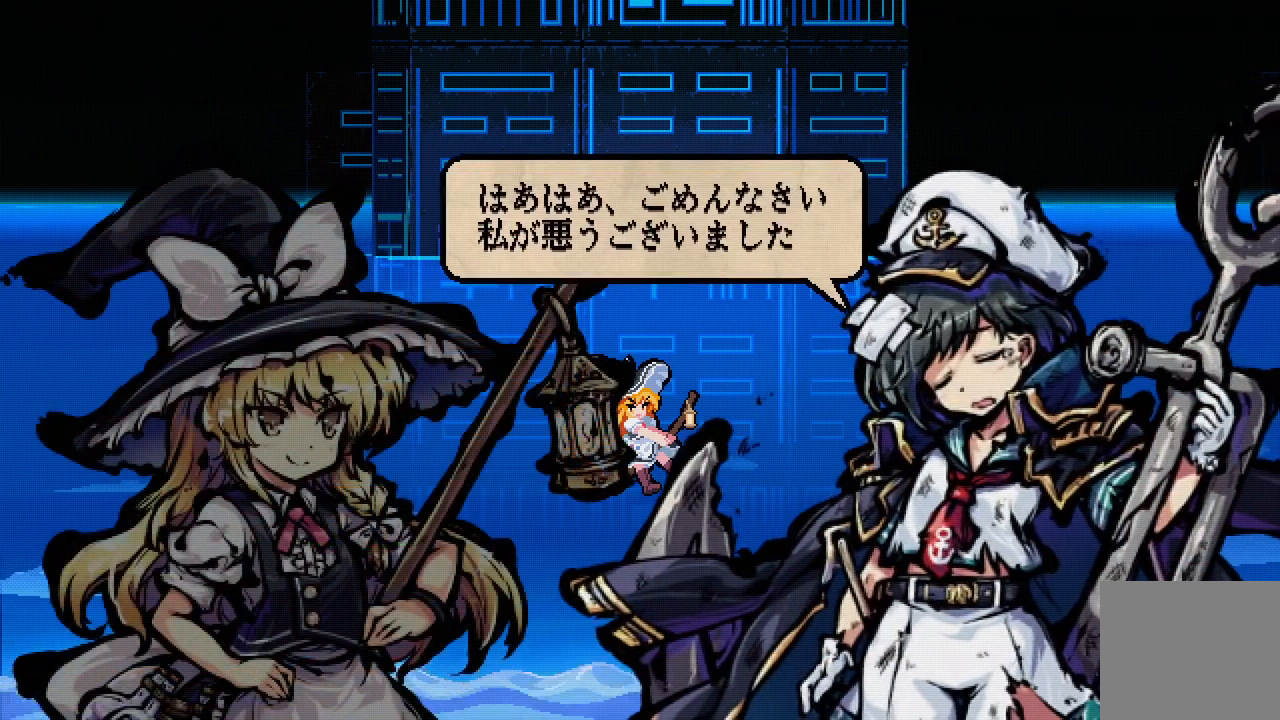
Gameplay with a controller (Xbox layout); each line is a JSON object with the inputs held at the frame after it (dt_ms = milliseconds from this image to that frame). "events" lists button and stick changes between this image and that frame as [ms after this image, input, new state], when the widget could be followed in between. Not read: DPAD_LEFT DPAD_UP L3 R3.
{"dt_ms": 500, "buttons": ["A"], "left_stick": "center", "right_stick": "center", "events": [[67, "A", "down"], [117, "A", "up"], [217, "A", "down"], [283, "A", "up"], [383, "A", "down"], [417, "A", "up"], [500, "A", "down"]]}
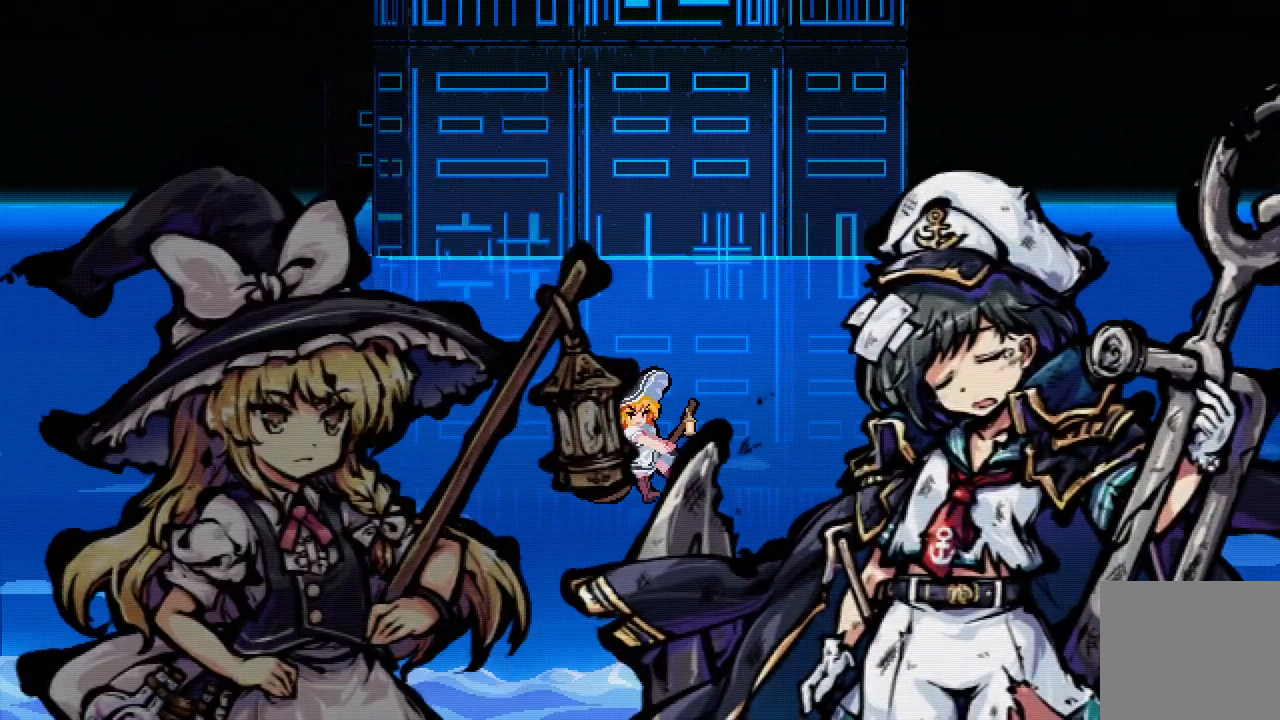
{"dt_ms": 500, "buttons": ["A"], "left_stick": "center", "right_stick": "center", "events": [[67, "A", "up"], [133, "A", "down"], [217, "A", "up"], [300, "A", "down"], [367, "A", "up"], [433, "A", "down"]]}
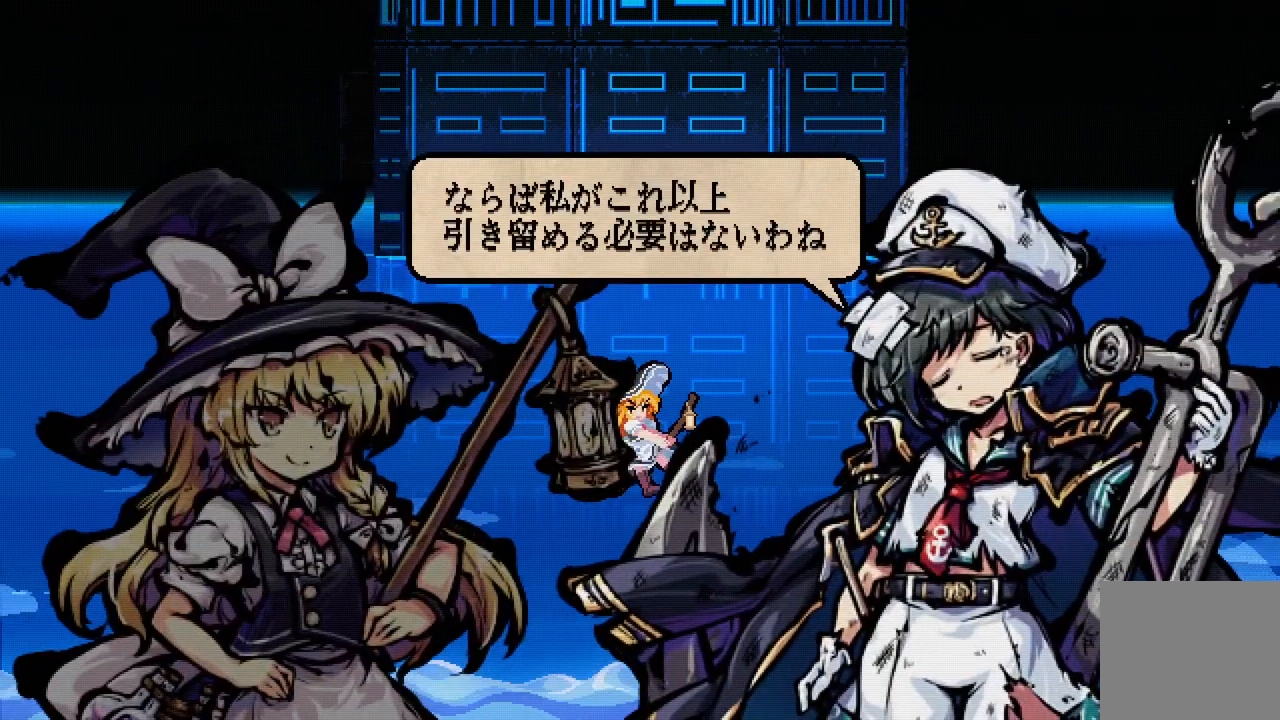
{"dt_ms": 500, "buttons": [], "left_stick": "center", "right_stick": "center", "events": [[17, "A", "up"], [100, "A", "down"], [183, "A", "up"], [233, "A", "down"], [300, "A", "up"], [383, "A", "down"], [433, "A", "up"]]}
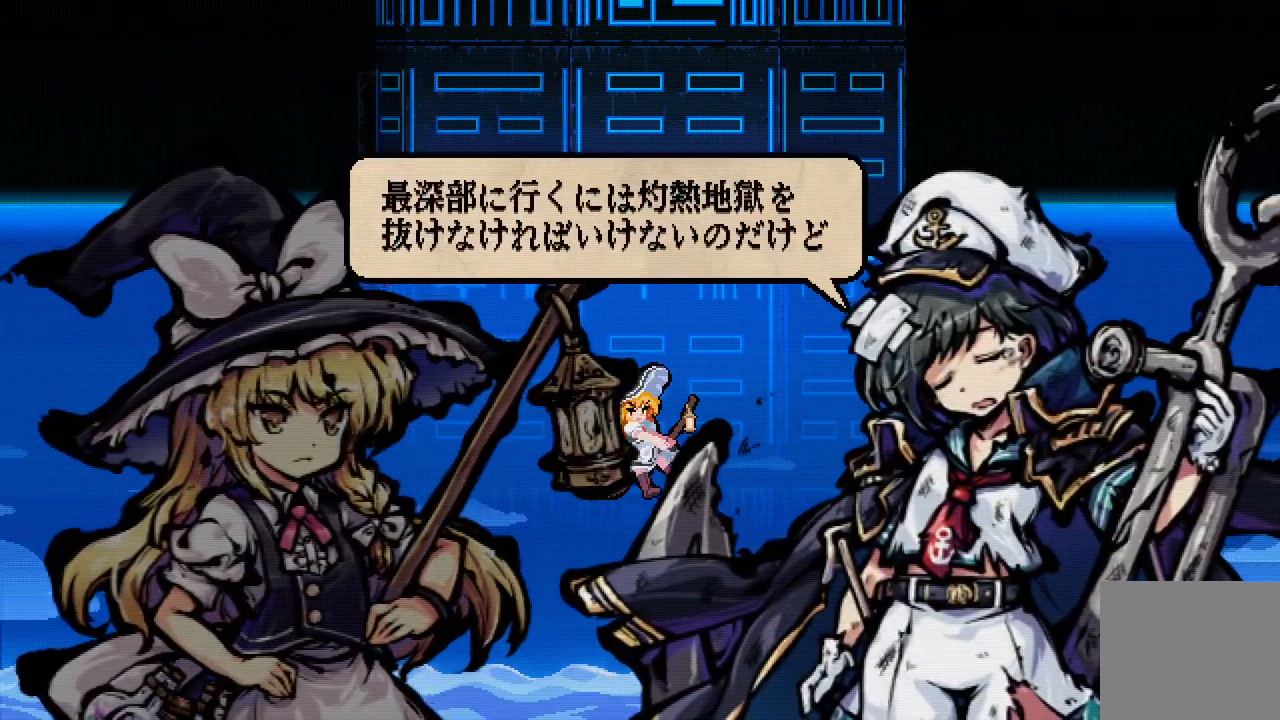
{"dt_ms": 500, "buttons": ["A"], "left_stick": "center", "right_stick": "center", "events": [[17, "A", "down"], [100, "A", "up"], [183, "A", "down"], [233, "A", "up"], [317, "A", "down"], [400, "A", "up"], [467, "A", "down"]]}
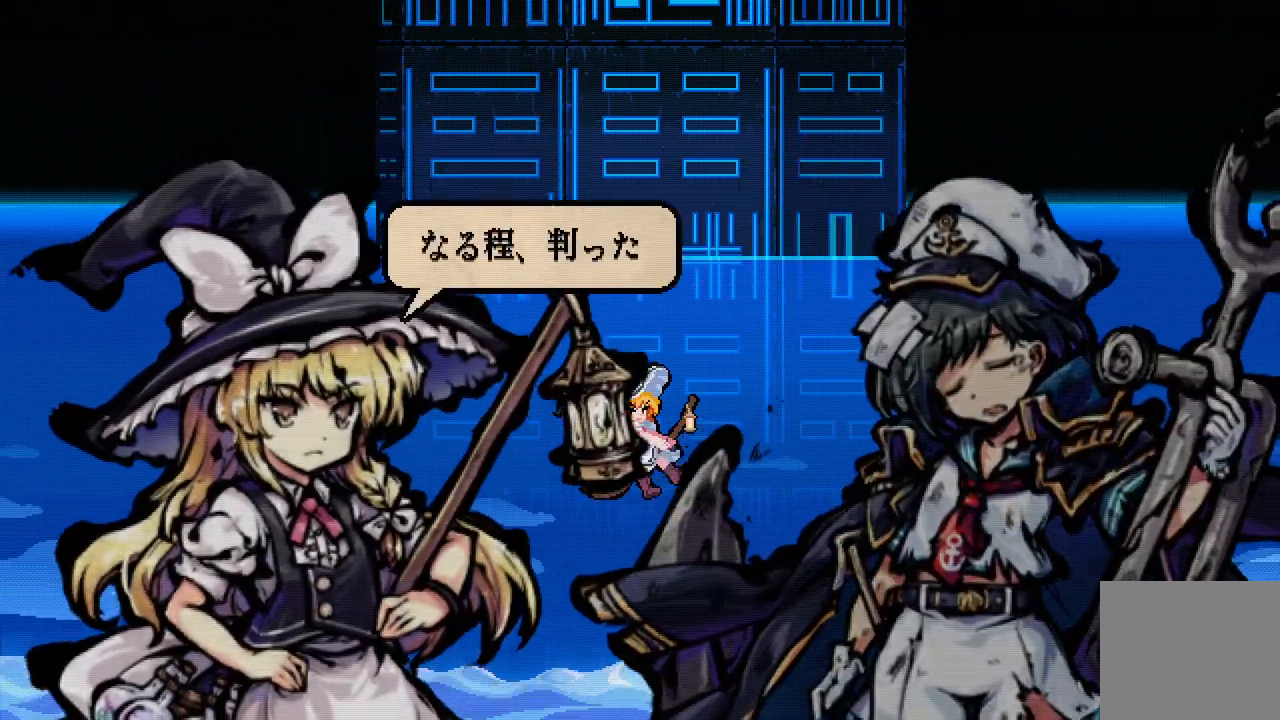
{"dt_ms": 500, "buttons": [], "left_stick": "center", "right_stick": "center", "events": [[33, "A", "up"], [100, "A", "down"], [167, "A", "up"], [300, "A", "down"], [317, "A", "up"], [417, "A", "down"], [450, "A", "up"]]}
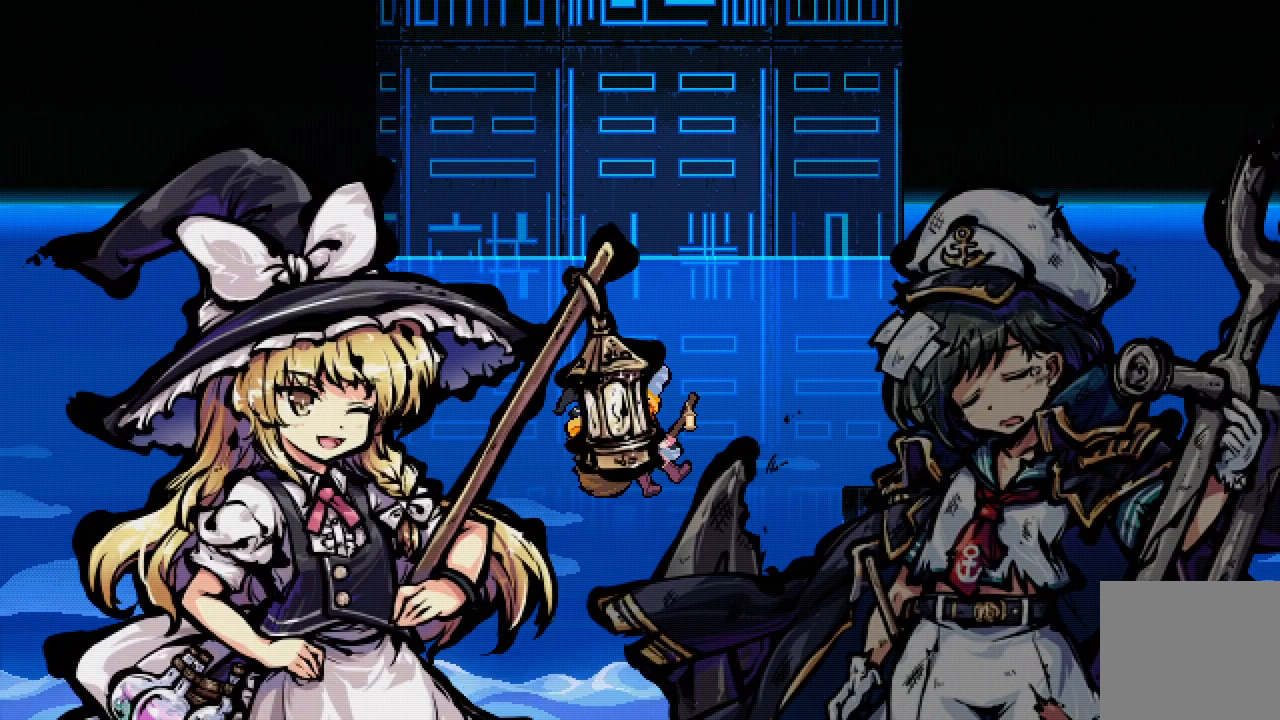
{"dt_ms": 500, "buttons": ["A"], "left_stick": "center", "right_stick": "center", "events": [[33, "A", "down"], [117, "A", "up"], [200, "A", "down"], [267, "A", "up"], [333, "A", "down"], [433, "A", "up"], [500, "A", "down"]]}
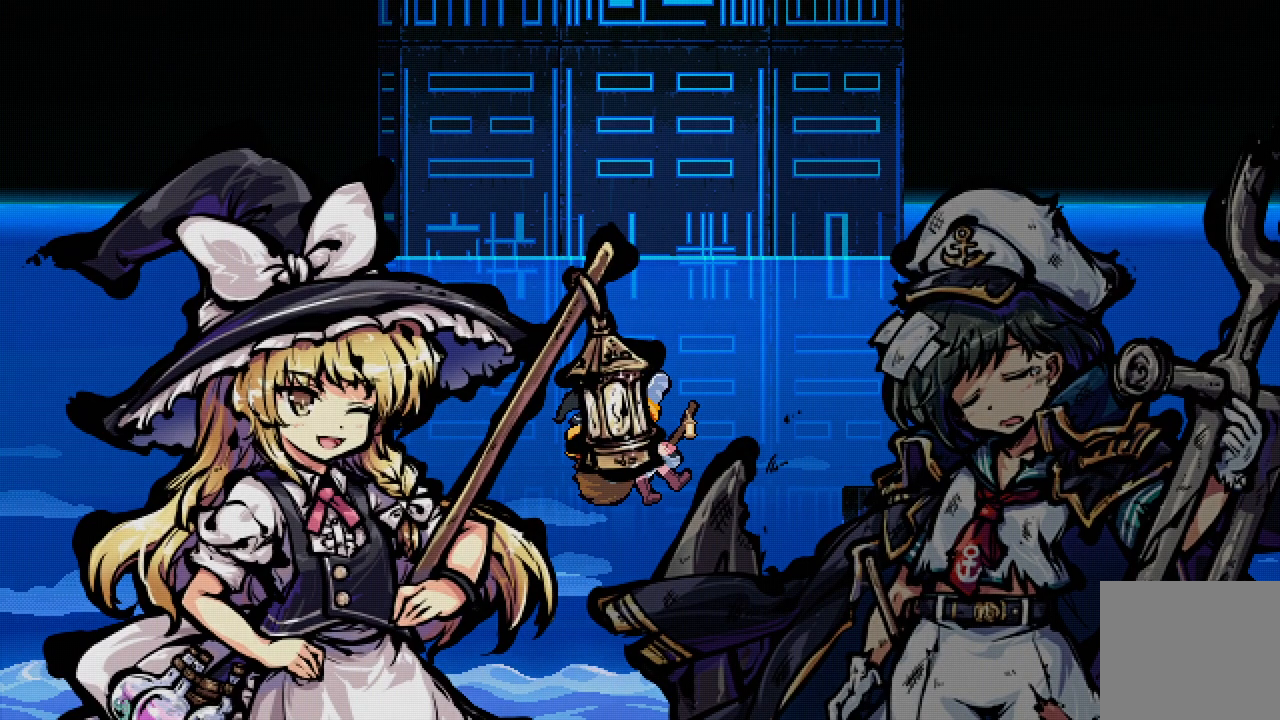
{"dt_ms": 500, "buttons": [], "left_stick": "center", "right_stick": "center", "events": [[83, "A", "up"], [133, "A", "down"], [217, "A", "up"], [317, "A", "down"], [367, "A", "up"]]}
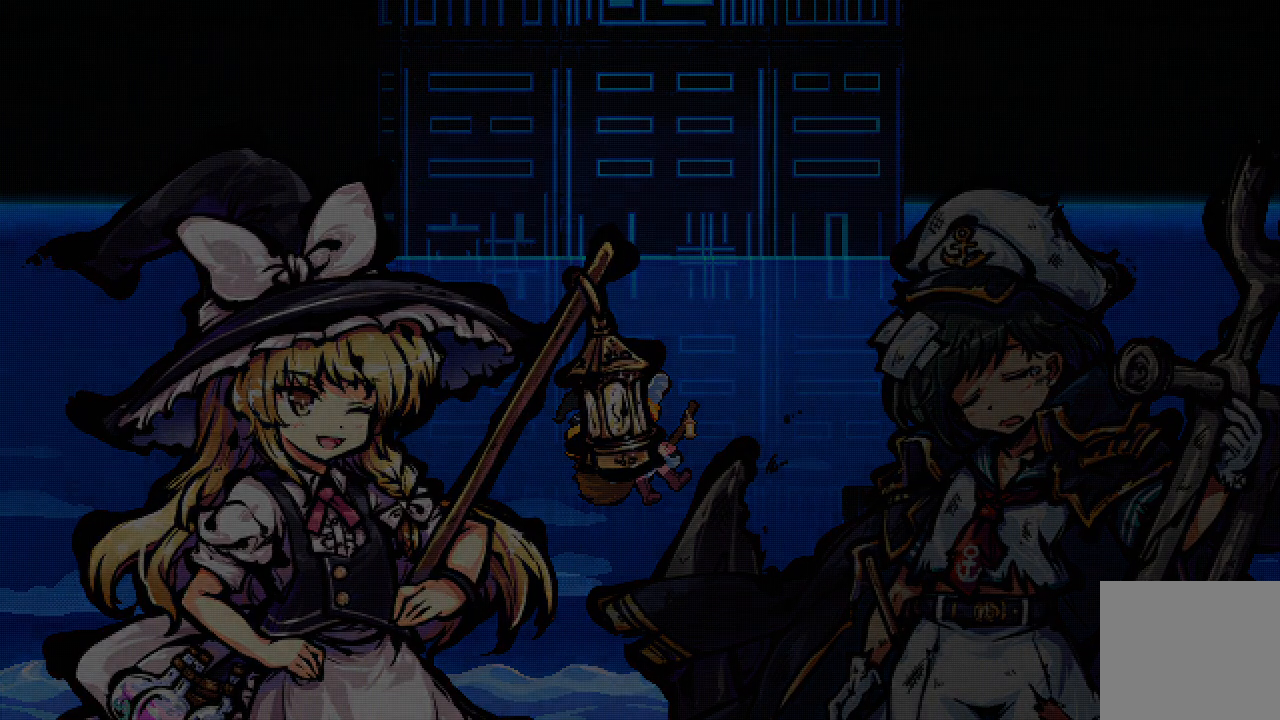
{"dt_ms": 500, "buttons": [], "left_stick": "center", "right_stick": "center", "events": []}
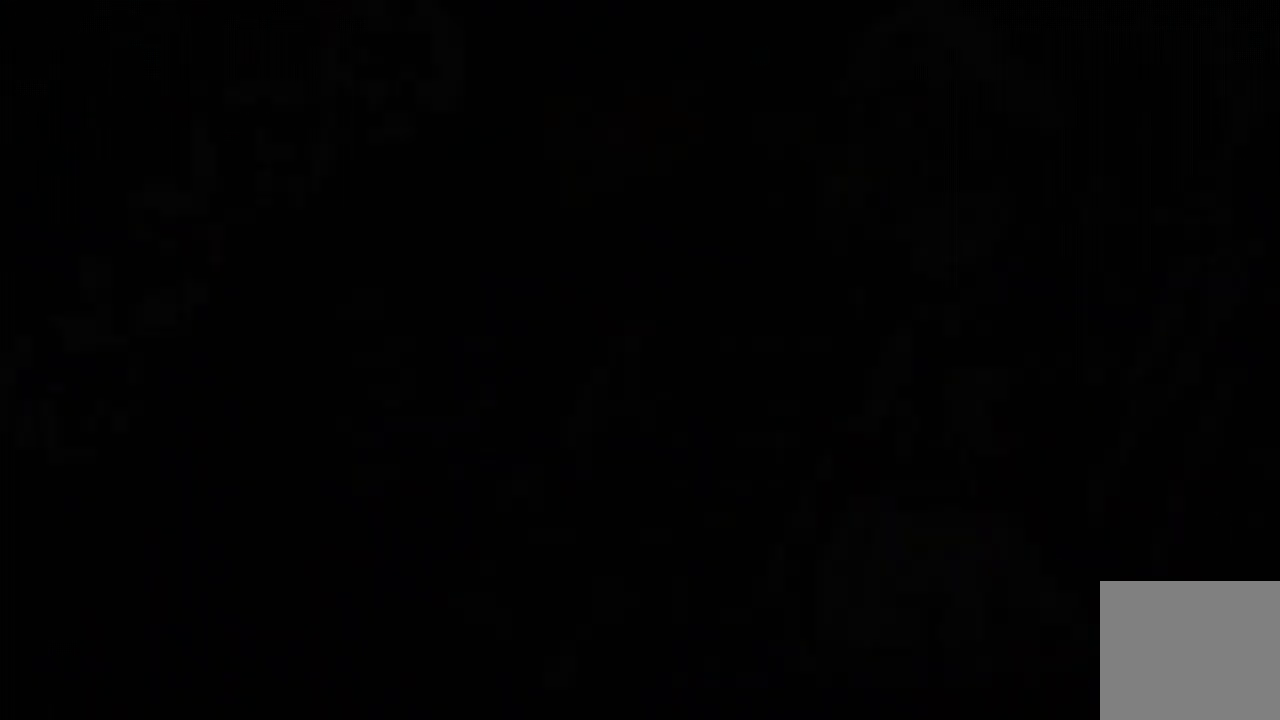
{"dt_ms": 500, "buttons": [], "left_stick": "center", "right_stick": "center", "events": []}
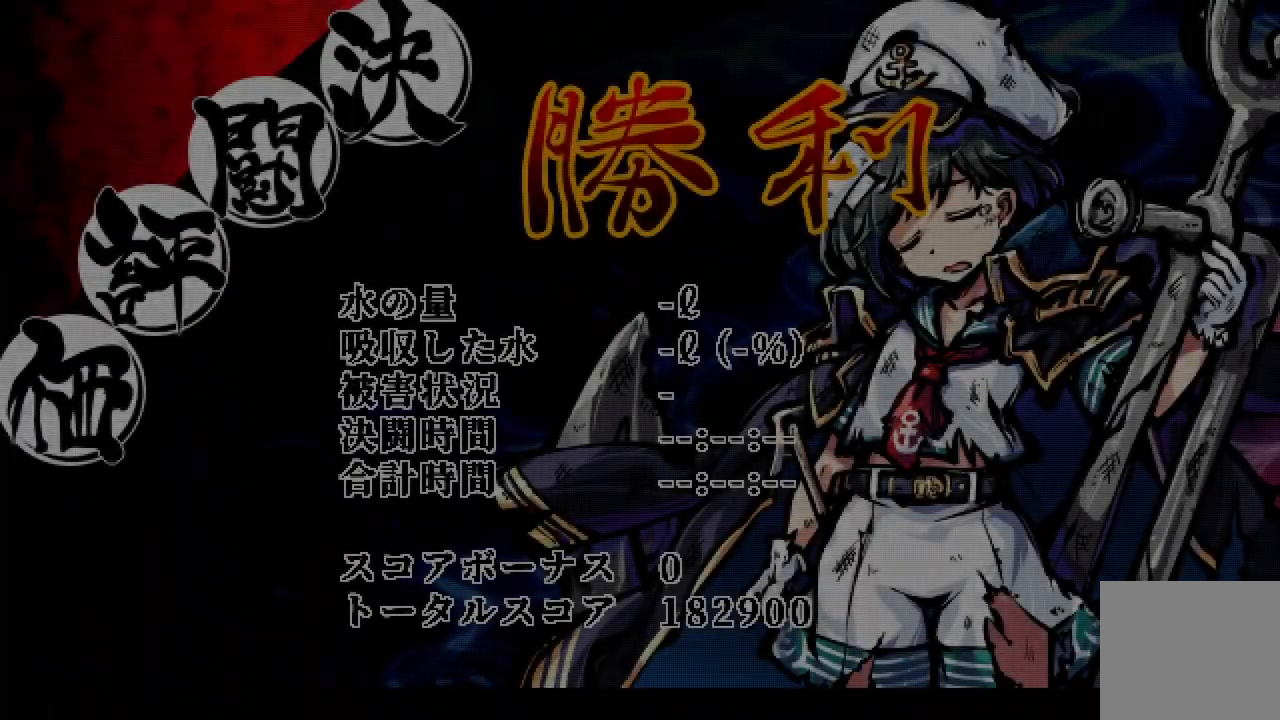
{"dt_ms": 500, "buttons": [], "left_stick": "center", "right_stick": "center", "events": [[217, "A", "down"], [300, "A", "up"], [367, "A", "down"], [433, "A", "up"]]}
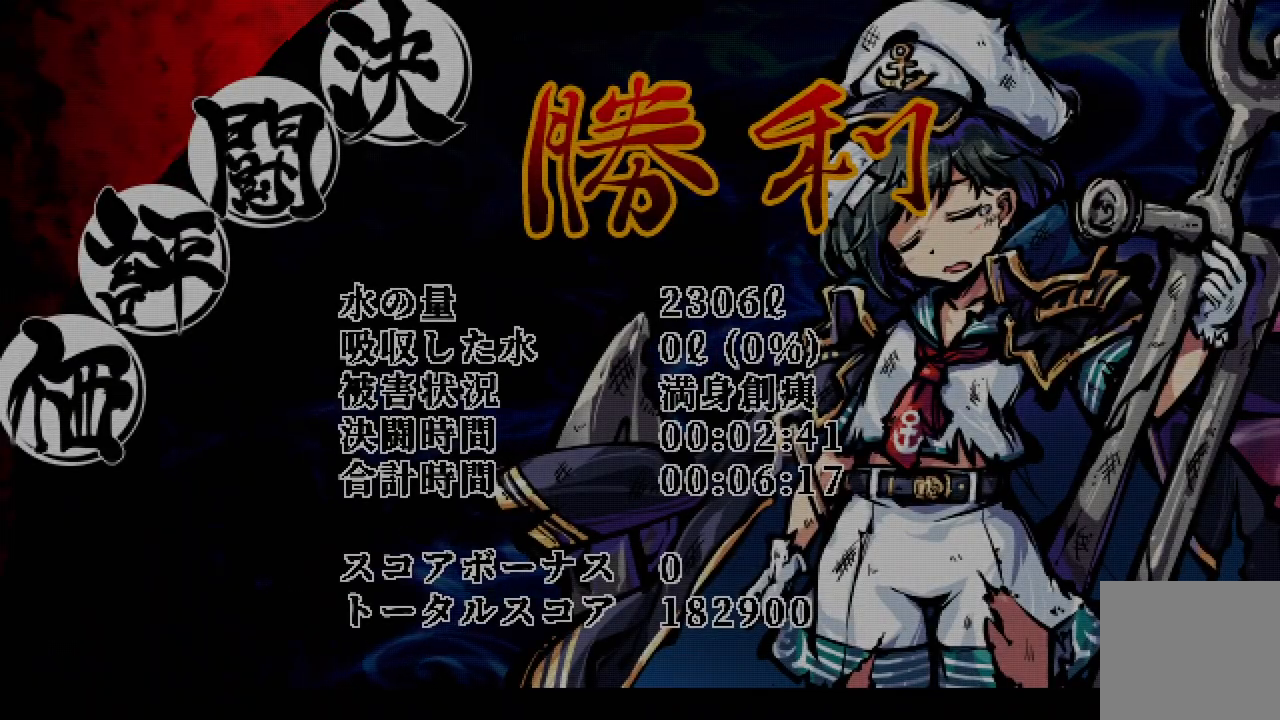
{"dt_ms": 500, "buttons": [], "left_stick": "center", "right_stick": "center", "events": []}
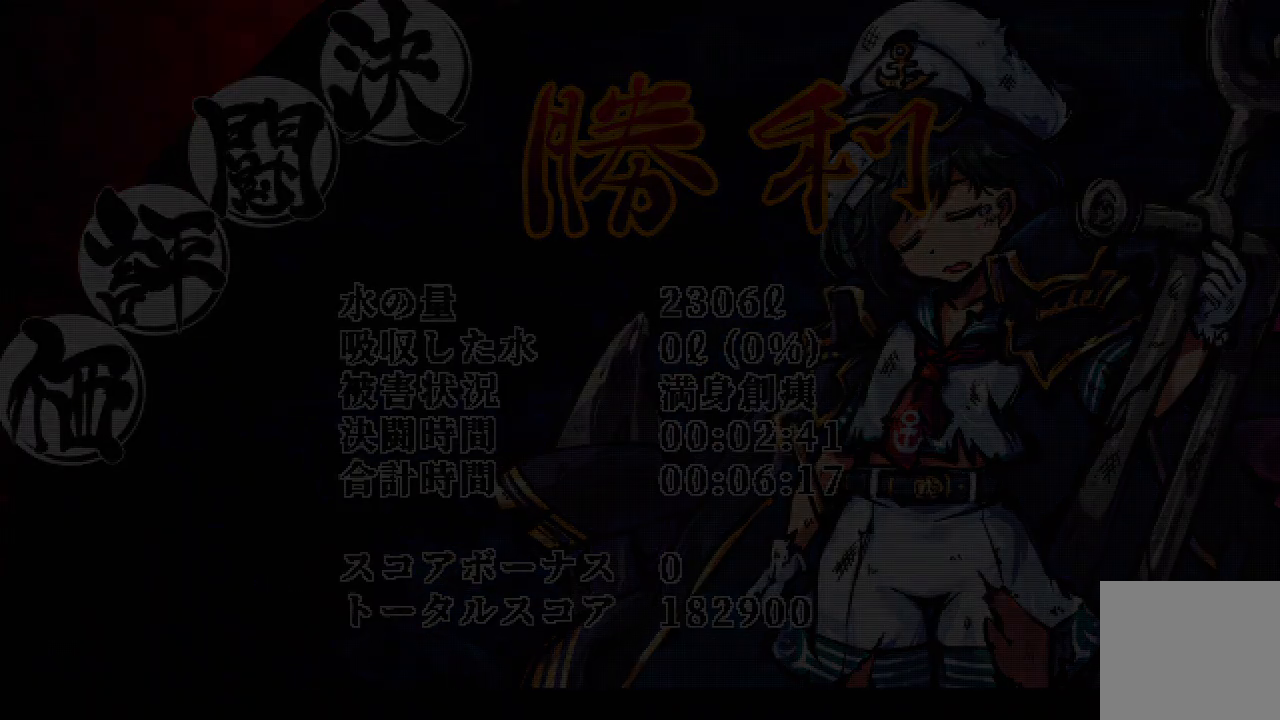
{"dt_ms": 500, "buttons": [], "left_stick": "center", "right_stick": "center", "events": []}
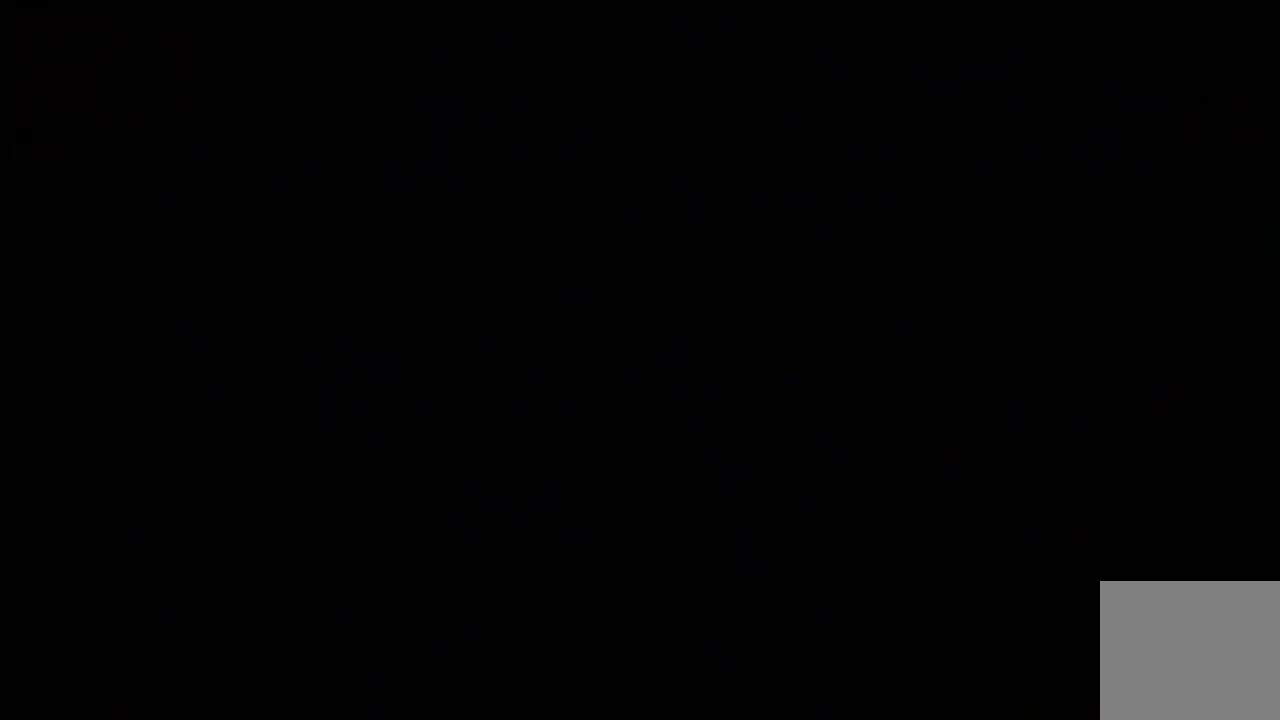
{"dt_ms": 500, "buttons": [], "left_stick": "center", "right_stick": "center", "events": []}
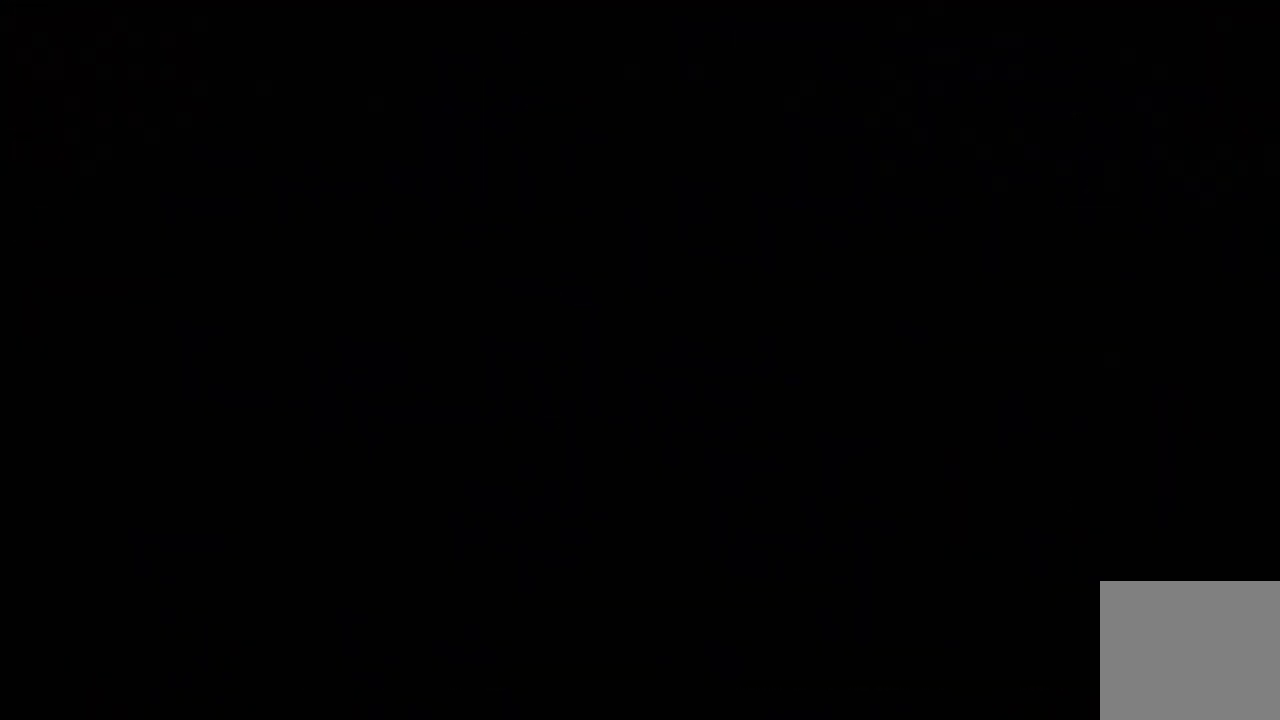
{"dt_ms": 500, "buttons": [], "left_stick": "center", "right_stick": "center", "events": []}
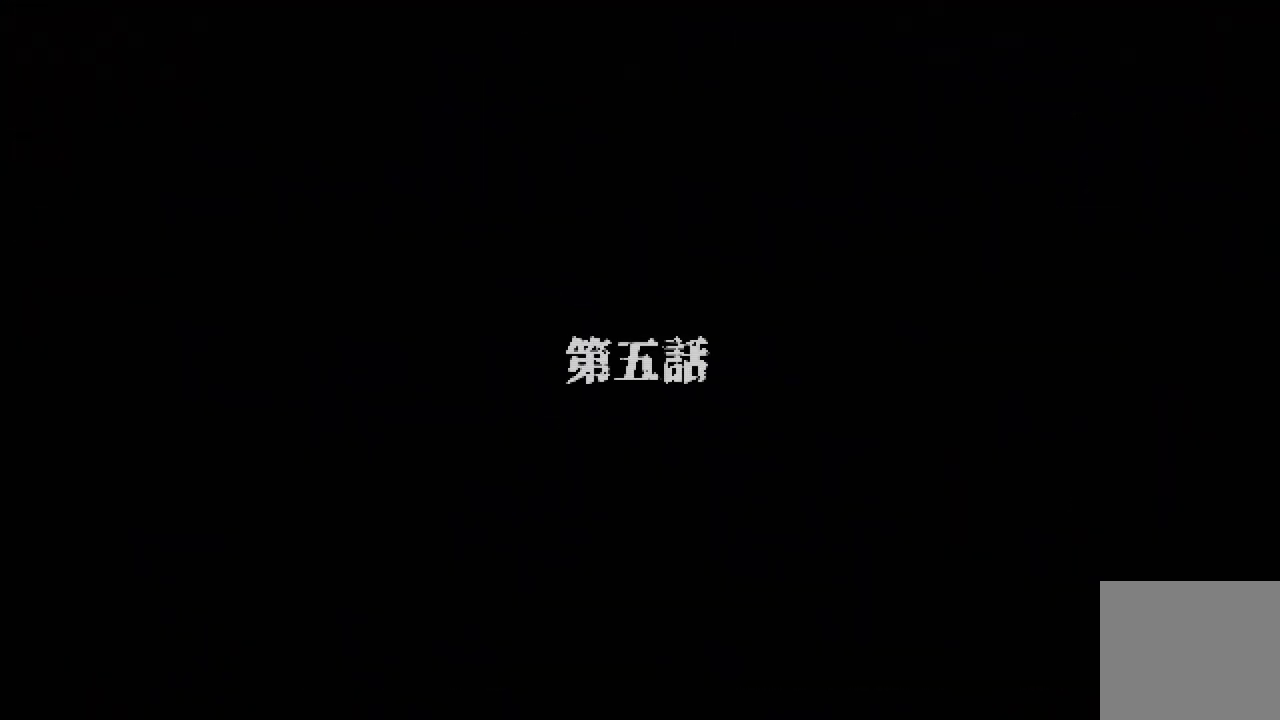
{"dt_ms": 500, "buttons": [], "left_stick": "center", "right_stick": "center", "events": []}
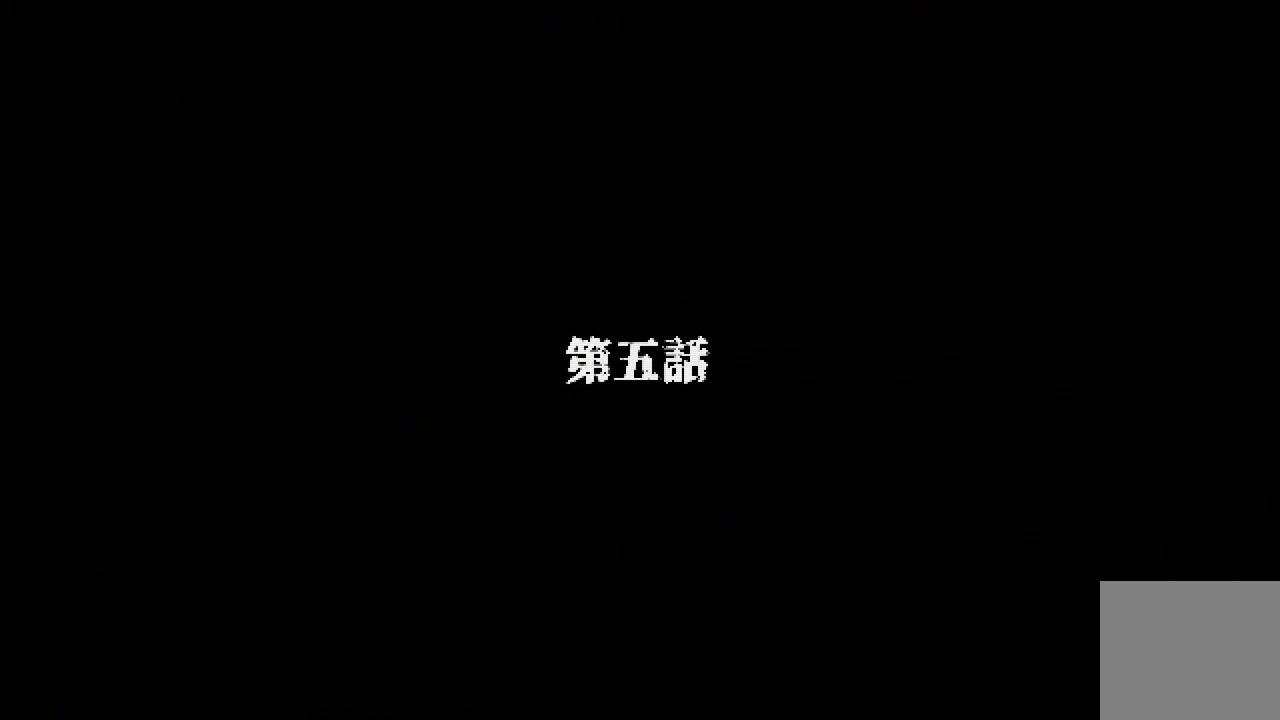
{"dt_ms": 500, "buttons": [], "left_stick": "center", "right_stick": "center", "events": []}
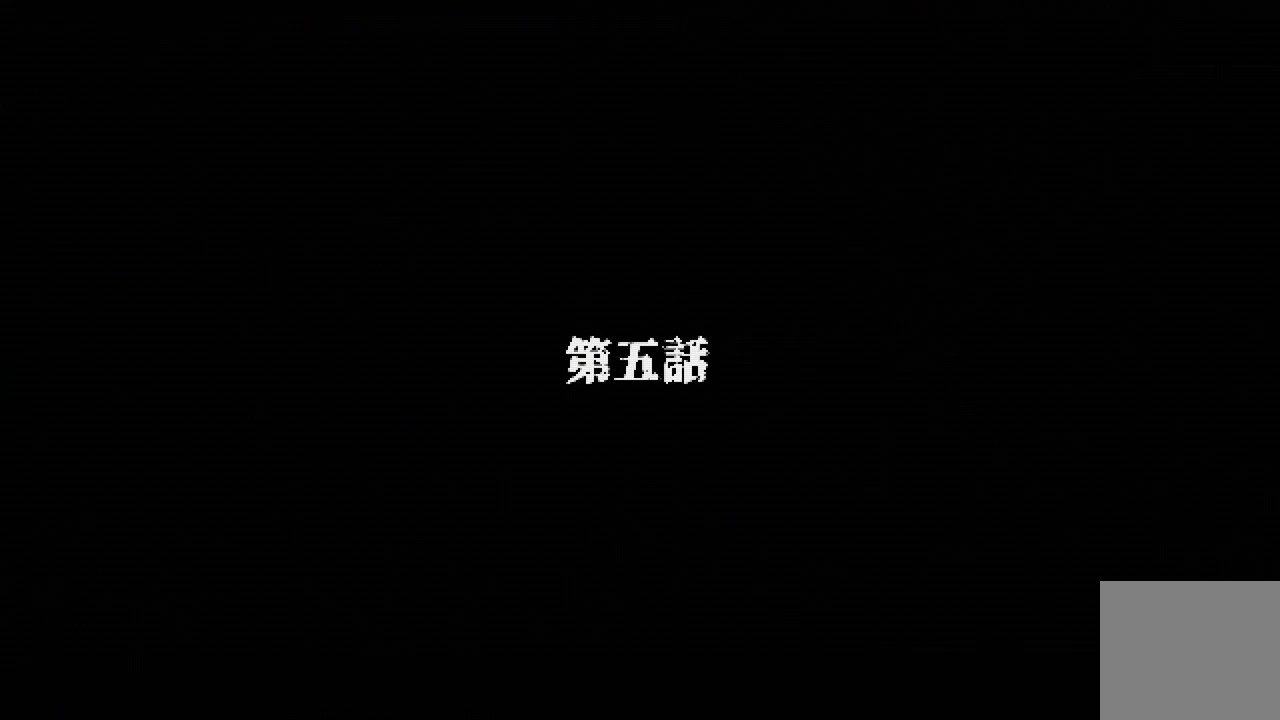
{"dt_ms": 500, "buttons": [], "left_stick": "center", "right_stick": "center", "events": []}
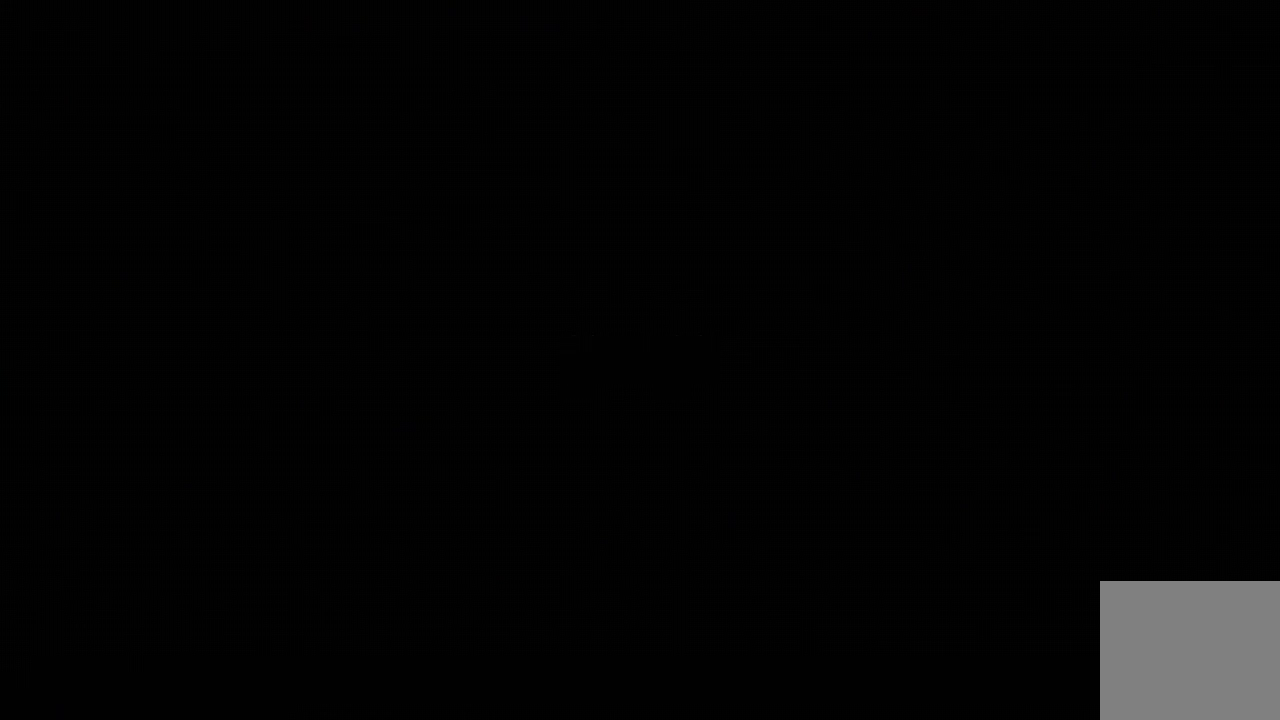
{"dt_ms": 500, "buttons": [], "left_stick": "center", "right_stick": "center", "events": []}
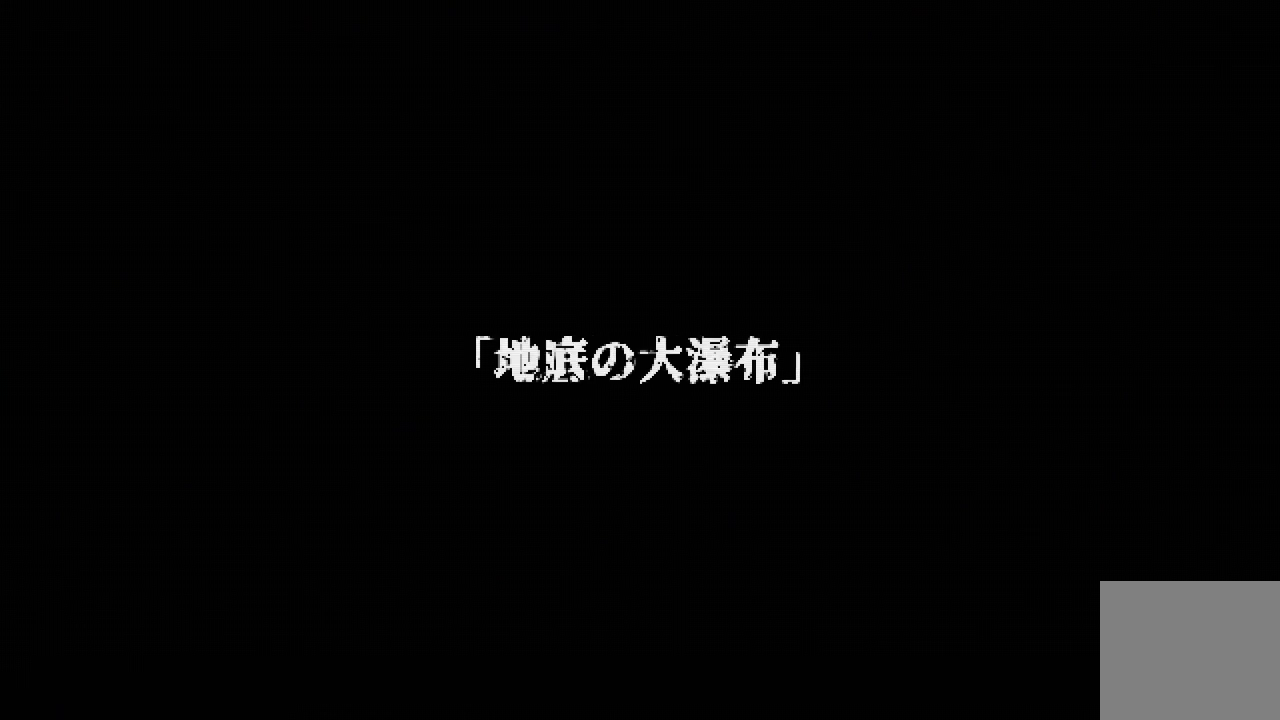
{"dt_ms": 500, "buttons": [], "left_stick": "center", "right_stick": "center", "events": [[183, "A", "down"], [250, "A", "up"], [300, "A", "down"], [367, "A", "up"], [417, "A", "down"], [500, "A", "up"]]}
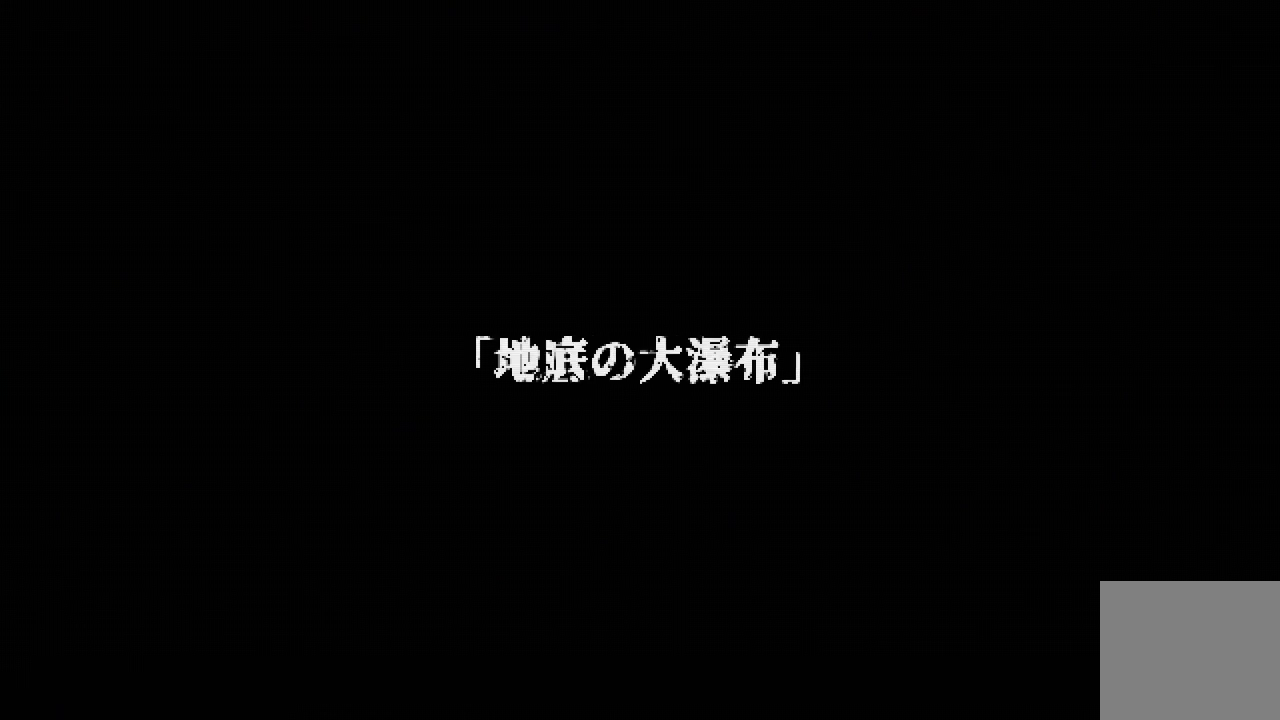
{"dt_ms": 500, "buttons": [], "left_stick": "center", "right_stick": "center", "events": [[67, "A", "down"], [167, "A", "up"], [217, "A", "down"], [283, "A", "up"], [367, "A", "down"], [417, "A", "up"]]}
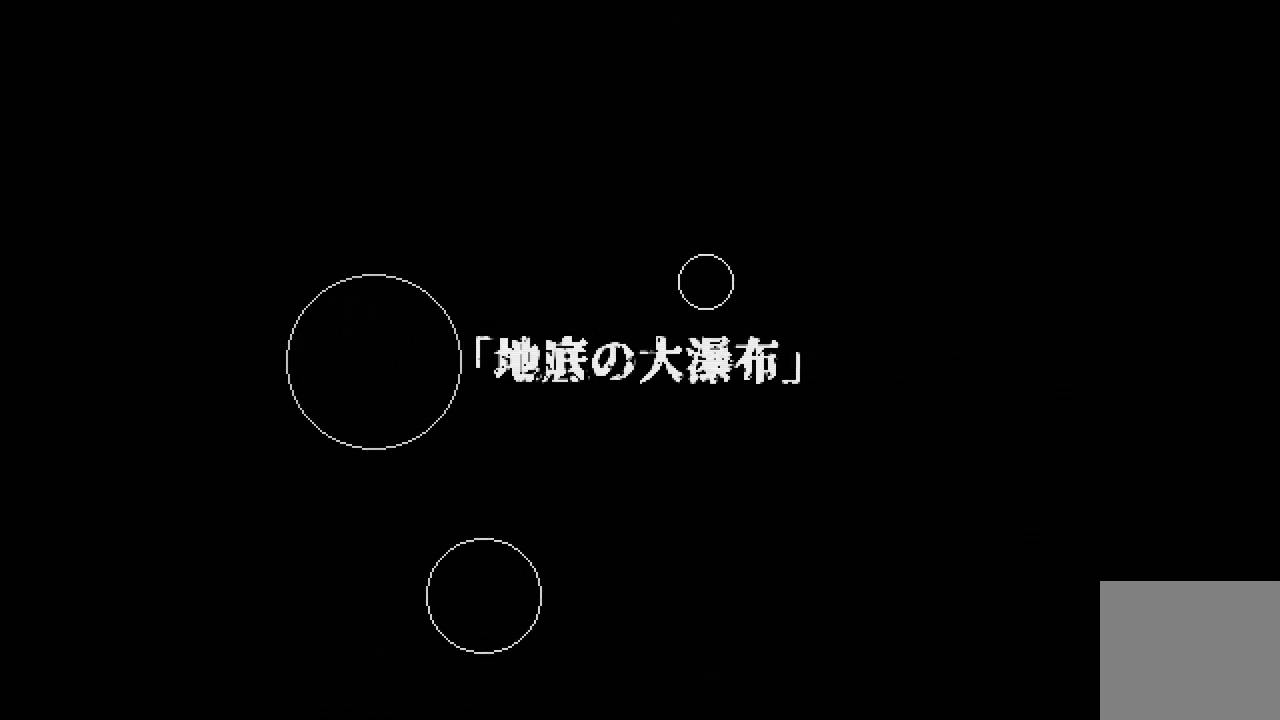
{"dt_ms": 500, "buttons": [], "left_stick": "center", "right_stick": "center", "events": [[17, "A", "down"], [83, "A", "up"], [167, "A", "down"], [217, "A", "up"], [300, "A", "down"], [350, "A", "up"], [450, "A", "down"], [500, "A", "up"]]}
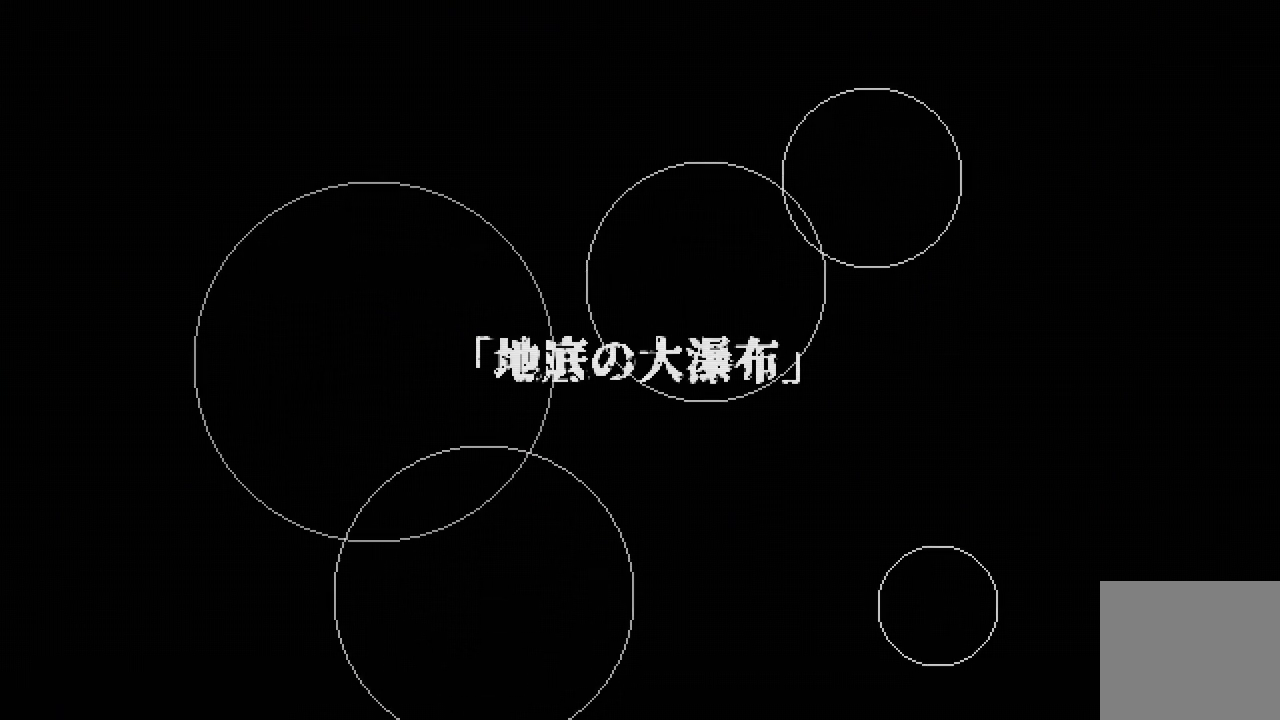
{"dt_ms": 500, "buttons": [], "left_stick": "center", "right_stick": "center", "events": [[83, "A", "down"], [167, "A", "up"], [217, "A", "down"], [300, "A", "up"], [383, "A", "down"], [433, "A", "up"]]}
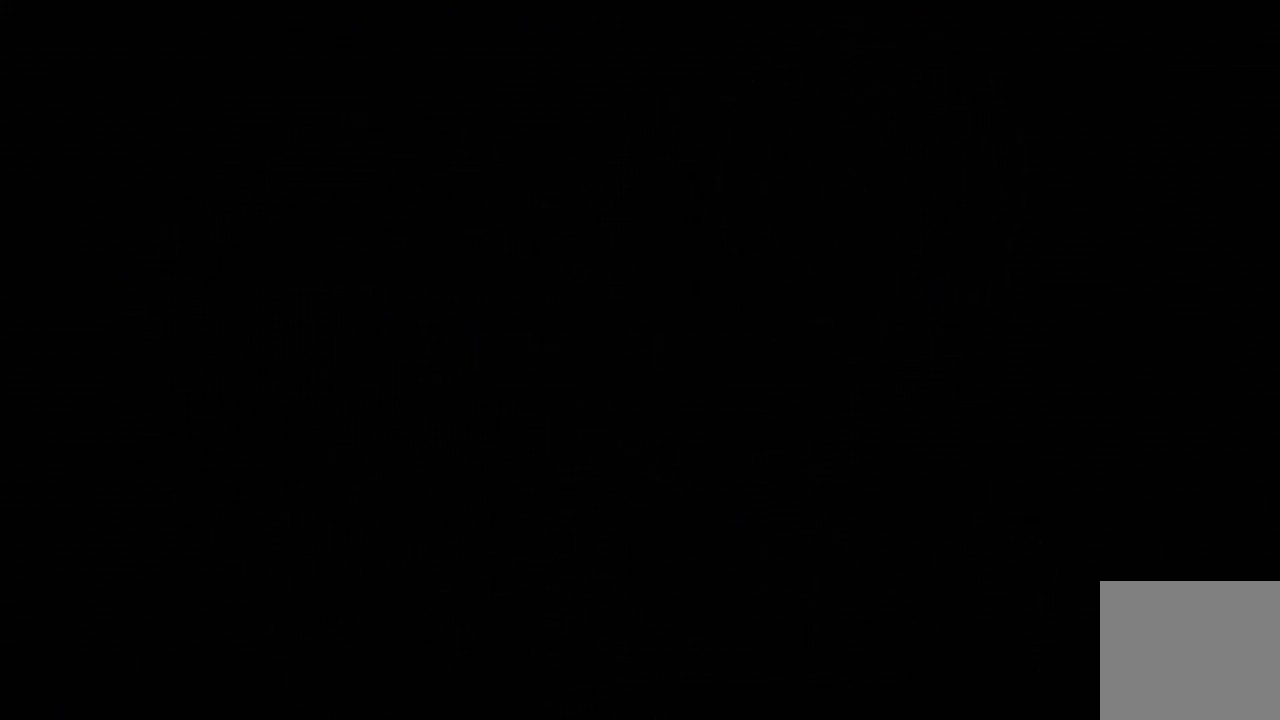
{"dt_ms": 500, "buttons": [], "left_stick": "center", "right_stick": "center", "events": []}
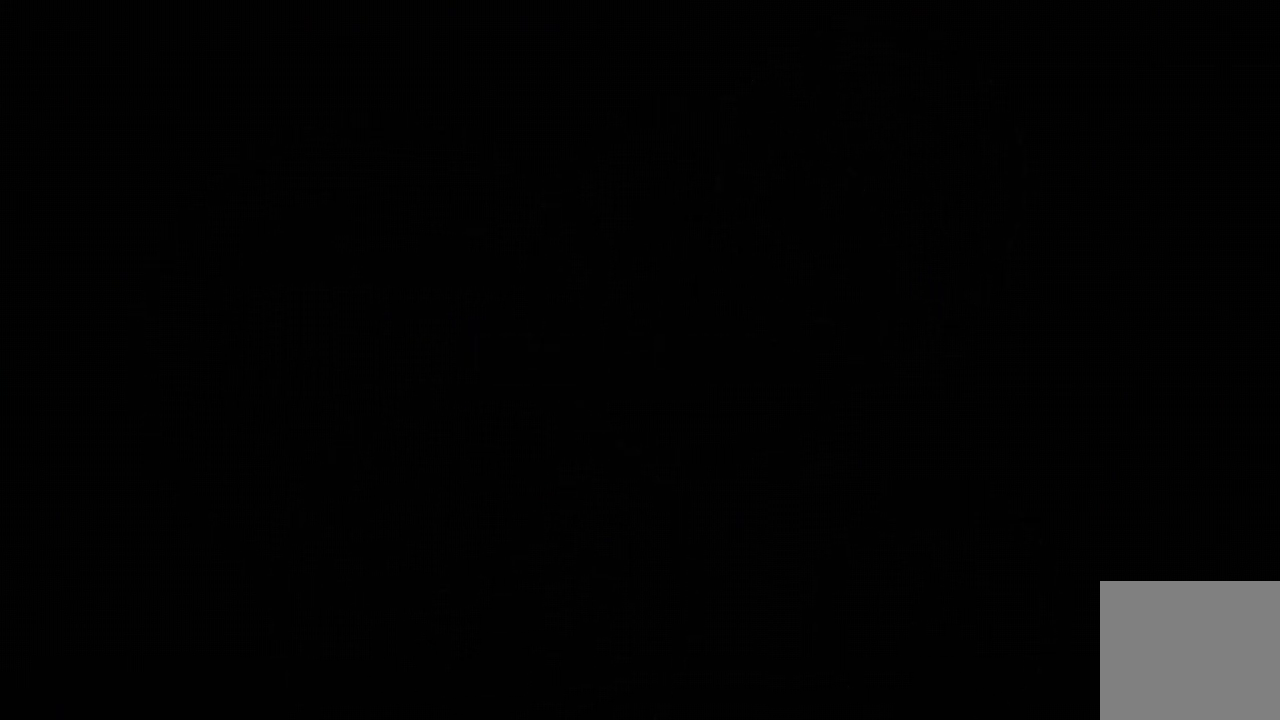
{"dt_ms": 500, "buttons": [], "left_stick": "center", "right_stick": "center", "events": []}
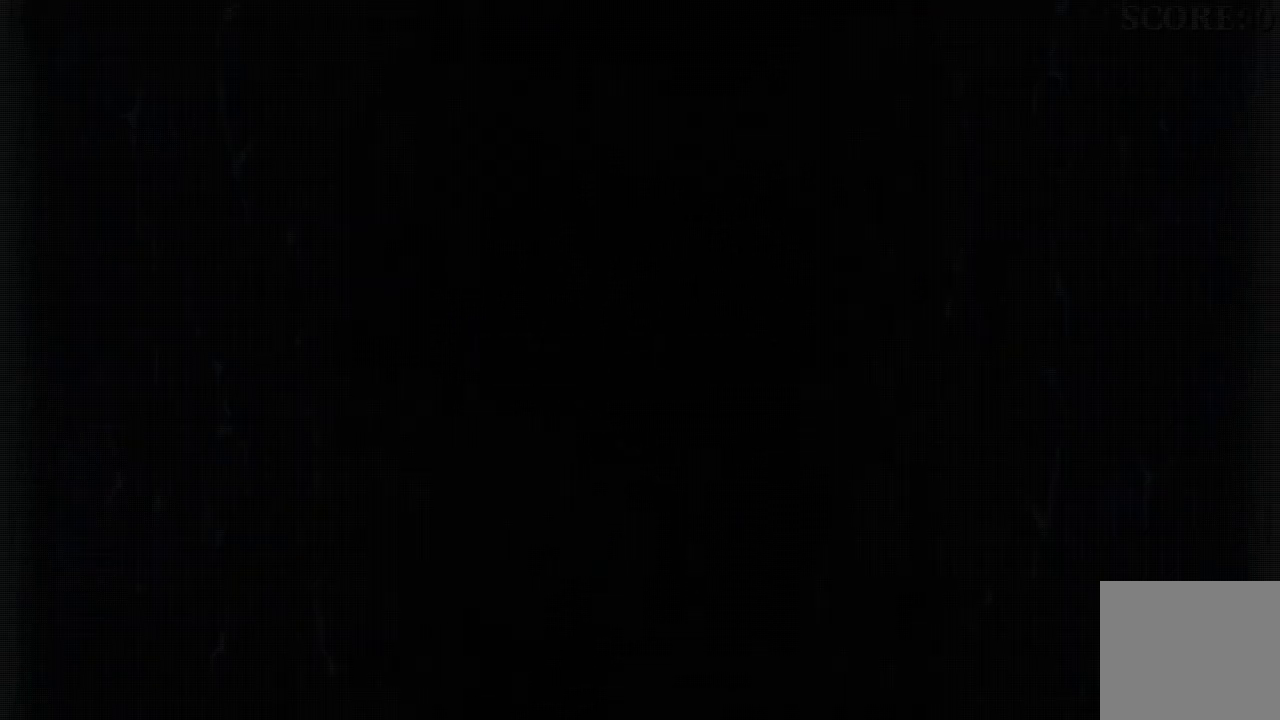
{"dt_ms": 500, "buttons": [], "left_stick": "center", "right_stick": "center", "events": []}
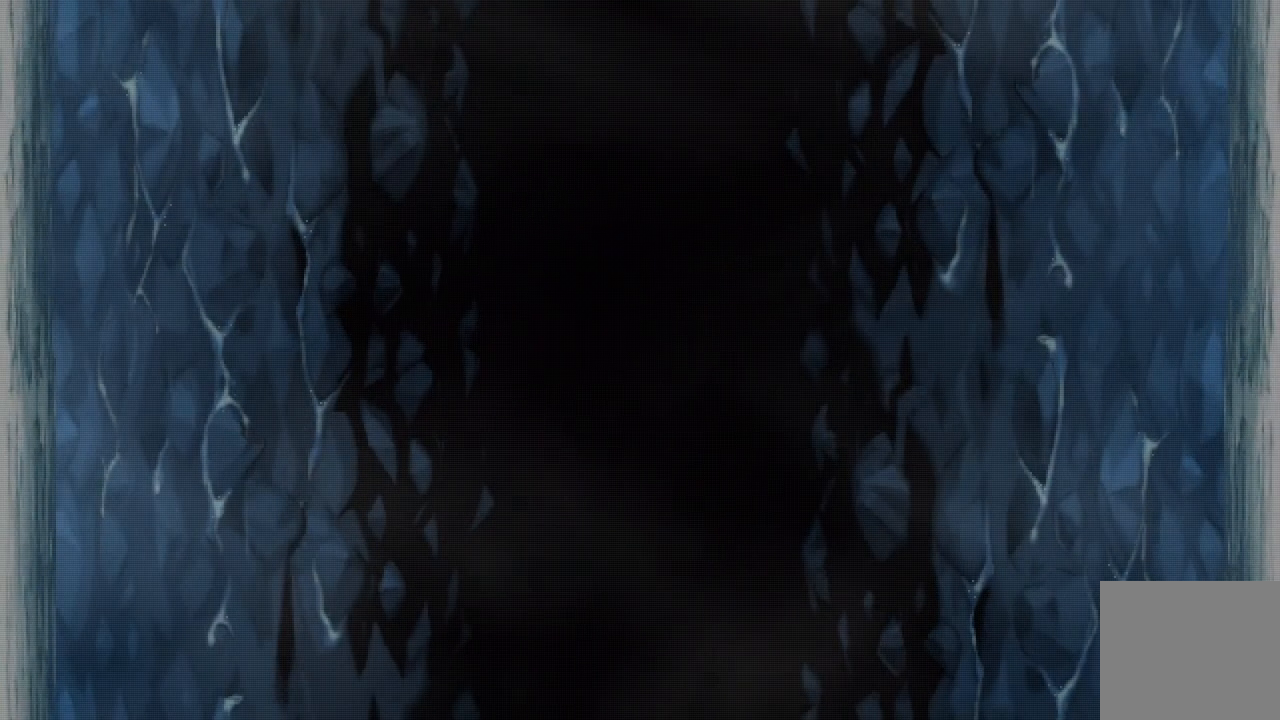
{"dt_ms": 500, "buttons": [], "left_stick": "center", "right_stick": "center", "events": [[433, "A", "down"], [467, "A", "up"]]}
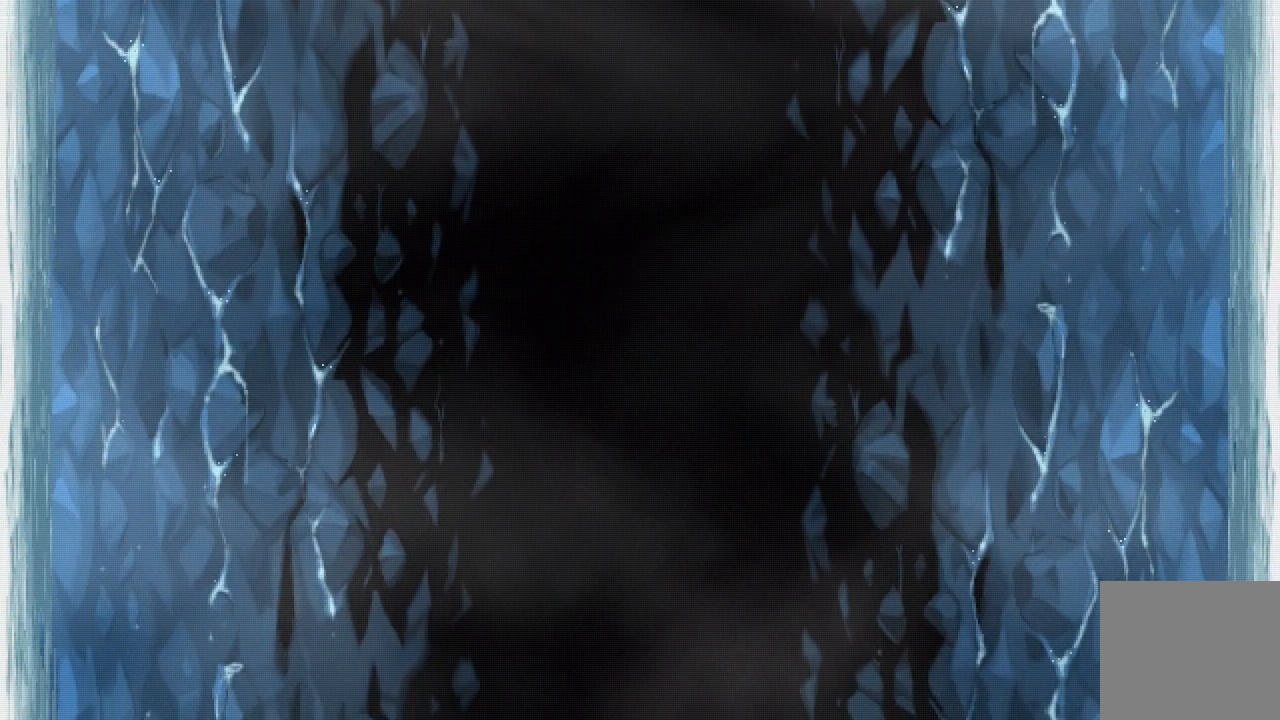
{"dt_ms": 1000, "buttons": [], "left_stick": "center", "right_stick": "center", "events": [[183, "A", "down"], [233, "A", "up"], [333, "A", "down"], [400, "A", "up"], [733, "START", "down"], [833, "START", "up"]]}
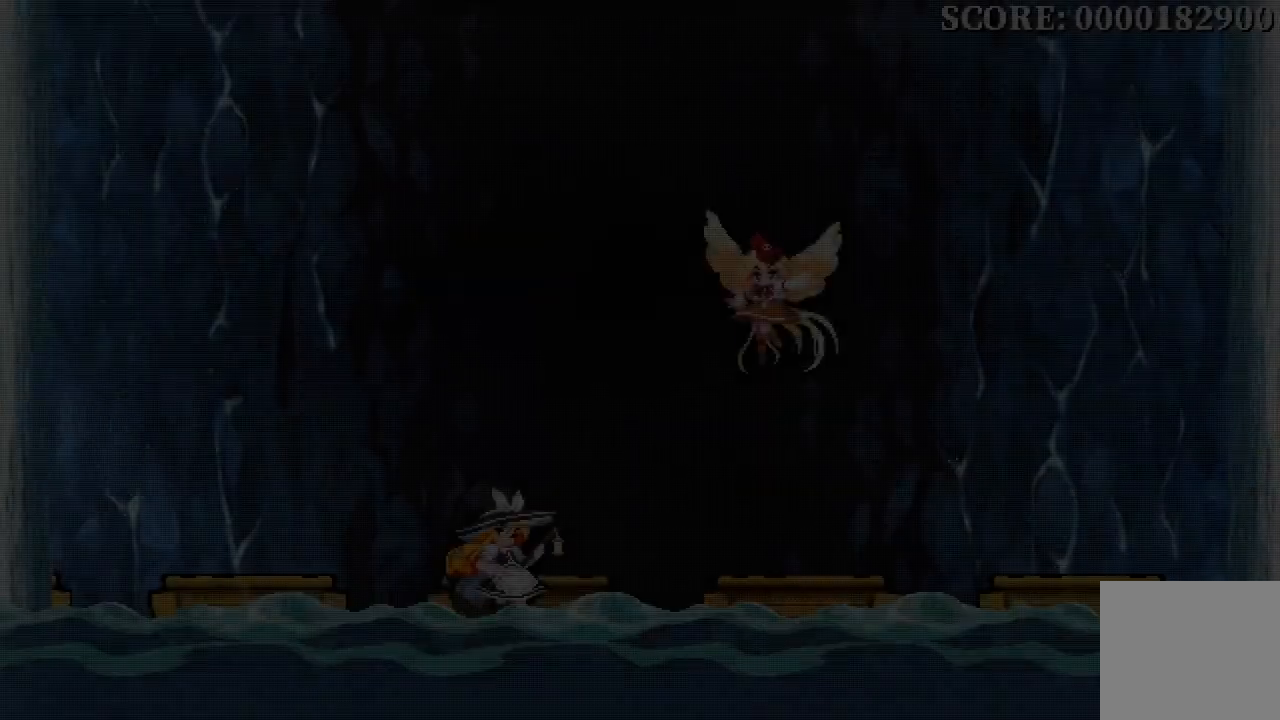
{"dt_ms": 500, "buttons": [], "left_stick": "center", "right_stick": "center", "events": []}